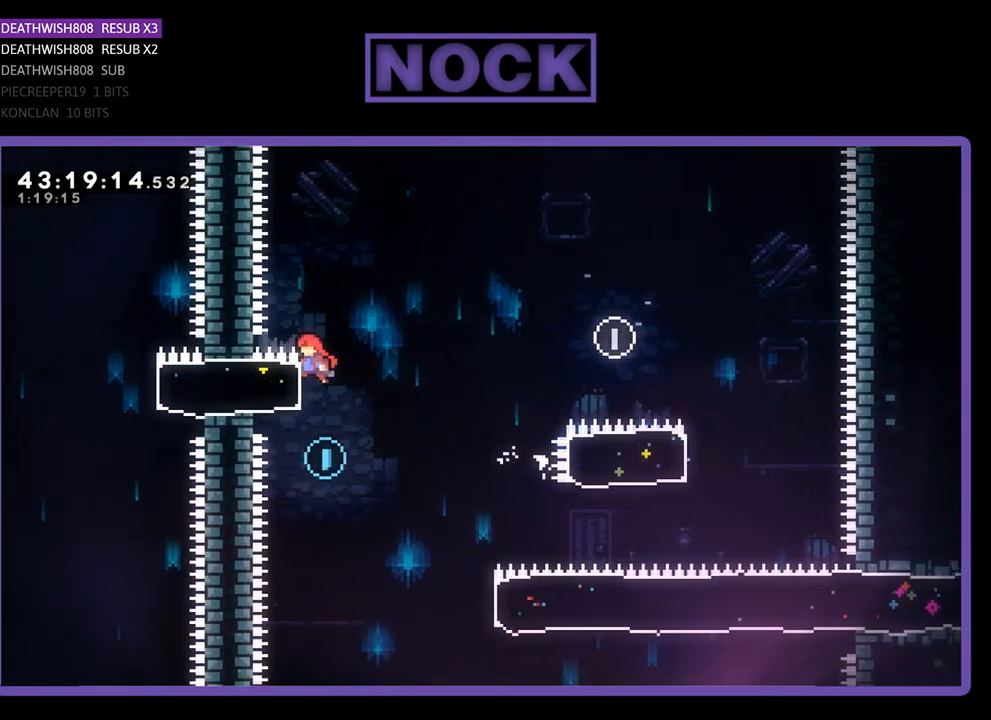
Gameplay with a controller (PlayStation layout); each line is a JSON object with the inputs held at the frame after it. "events" lists button and stick changes between this image and that frame as [ms after this image, input, new state], when the widget could be followed in between. Not read: right_stick.
{"buttons": ["R2", "DPAD_RIGHT"], "left_stick": "center", "events": [[33, "CROSS", "up"], [100, "DPAD_LEFT", "up"], [100, "R2", "up"], [400, "DPAD_RIGHT", "down"], [500, "R2", "down"]]}
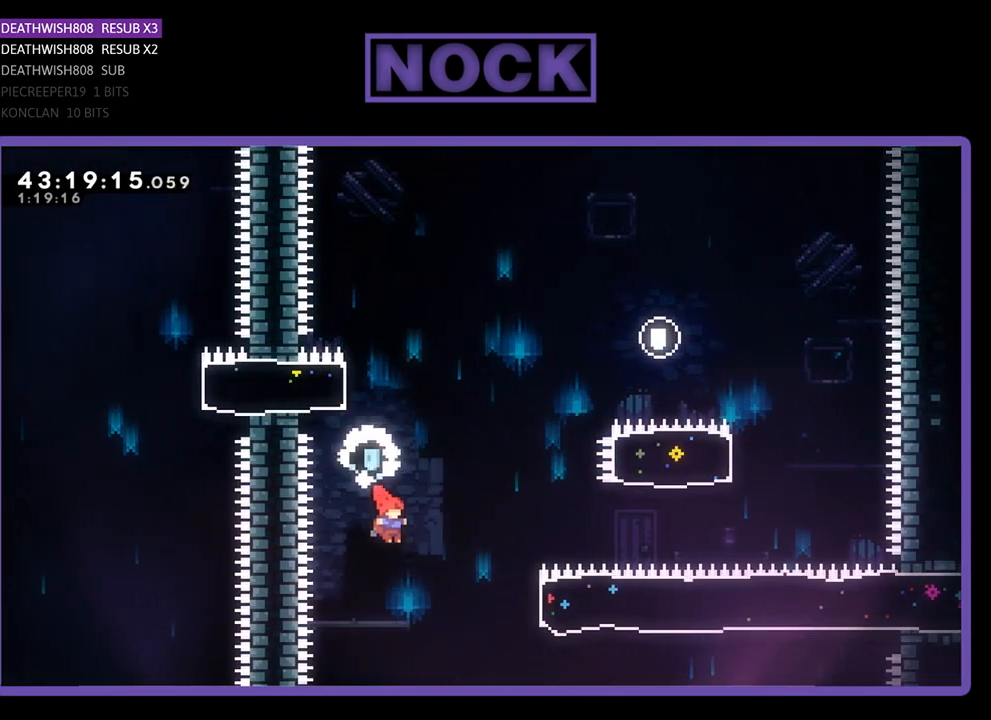
{"buttons": ["CIRCLE", "R2", "DPAD_RIGHT"], "left_stick": "center", "events": [[200, "CIRCLE", "down"]]}
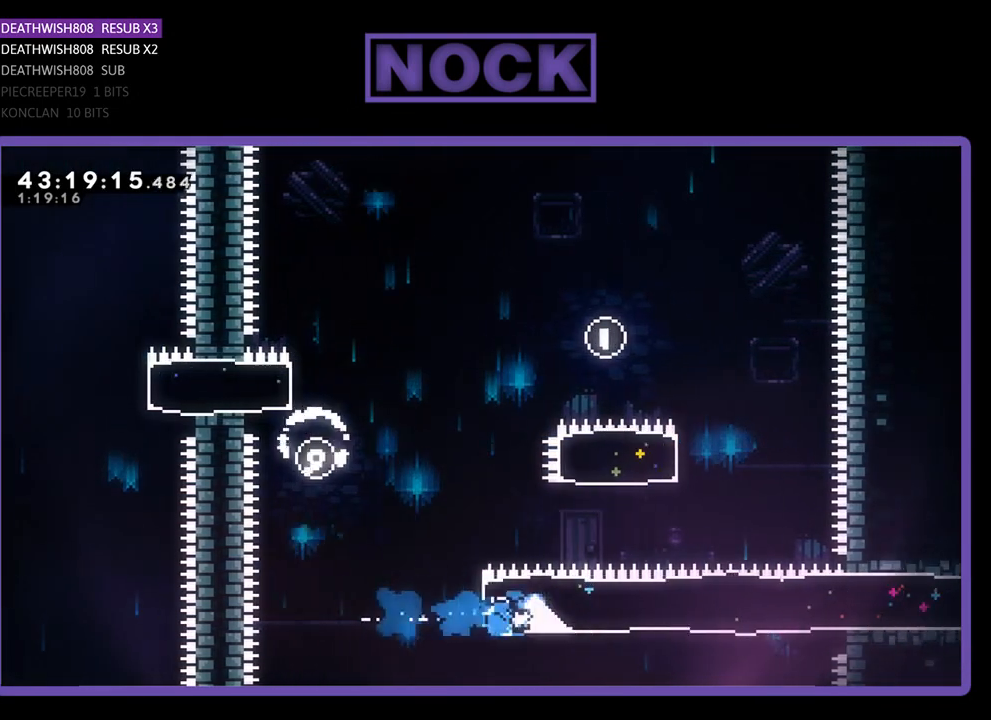
{"buttons": ["R2", "DPAD_RIGHT"], "left_stick": "center", "events": [[67, "CIRCLE", "up"], [67, "DPAD_UP", "down"], [400, "DPAD_UP", "up"]]}
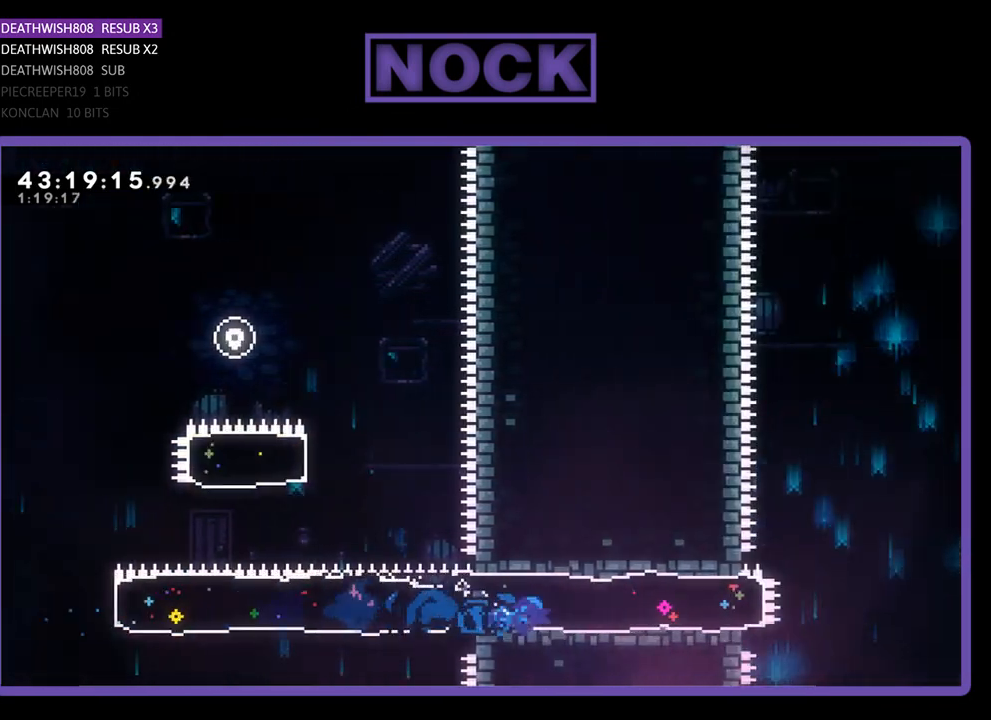
{"buttons": ["CROSS", "R2", "DPAD_UP", "DPAD_RIGHT"], "left_stick": "center", "events": [[133, "DPAD_UP", "down"], [433, "CROSS", "down"]]}
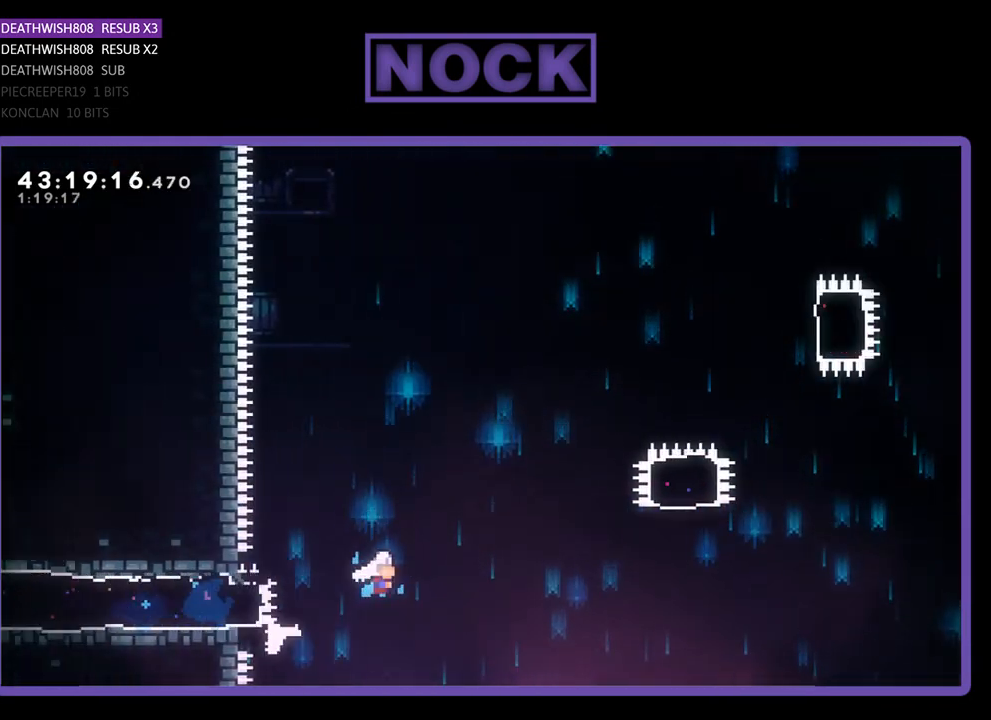
{"buttons": ["R2", "DPAD_UP", "DPAD_RIGHT"], "left_stick": "center", "events": [[467, "CROSS", "up"]]}
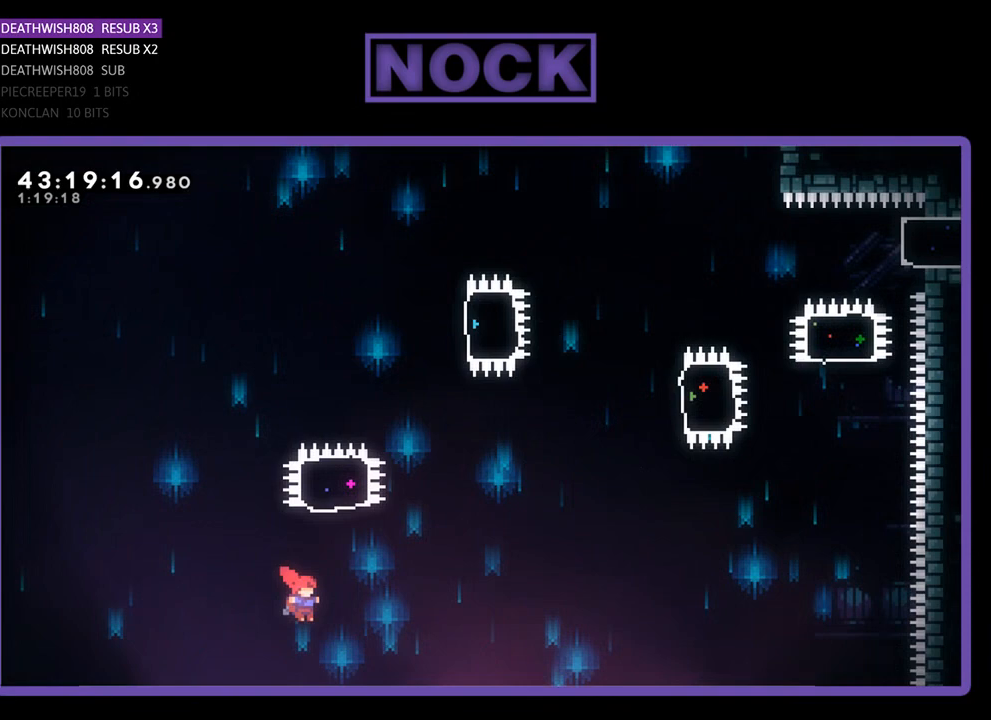
{"buttons": ["R2"], "left_stick": "center", "events": [[67, "CIRCLE", "down"], [200, "DPAD_RIGHT", "up"], [433, "CIRCLE", "up"], [467, "DPAD_UP", "up"]]}
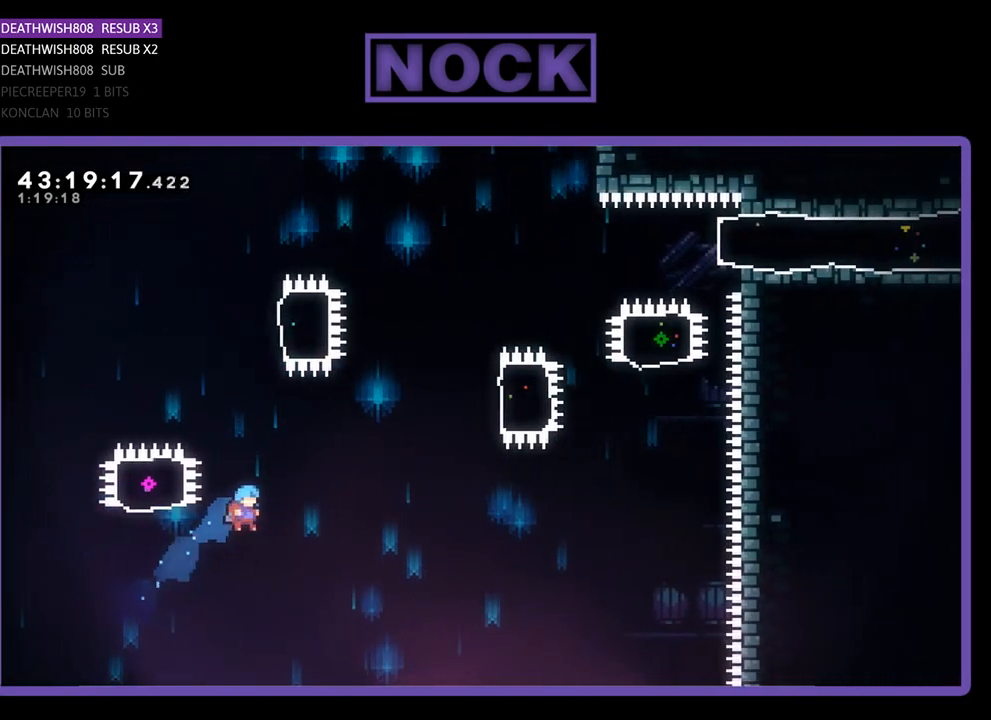
{"buttons": [], "left_stick": "center", "events": [[100, "DPAD_LEFT", "down"], [233, "CIRCLE", "down"], [267, "R2", "up"], [333, "CROSS", "down"], [333, "DPAD_UP", "down"], [400, "DPAD_LEFT", "up"], [400, "DPAD_UP", "up"], [467, "CIRCLE", "up"], [467, "CROSS", "up"]]}
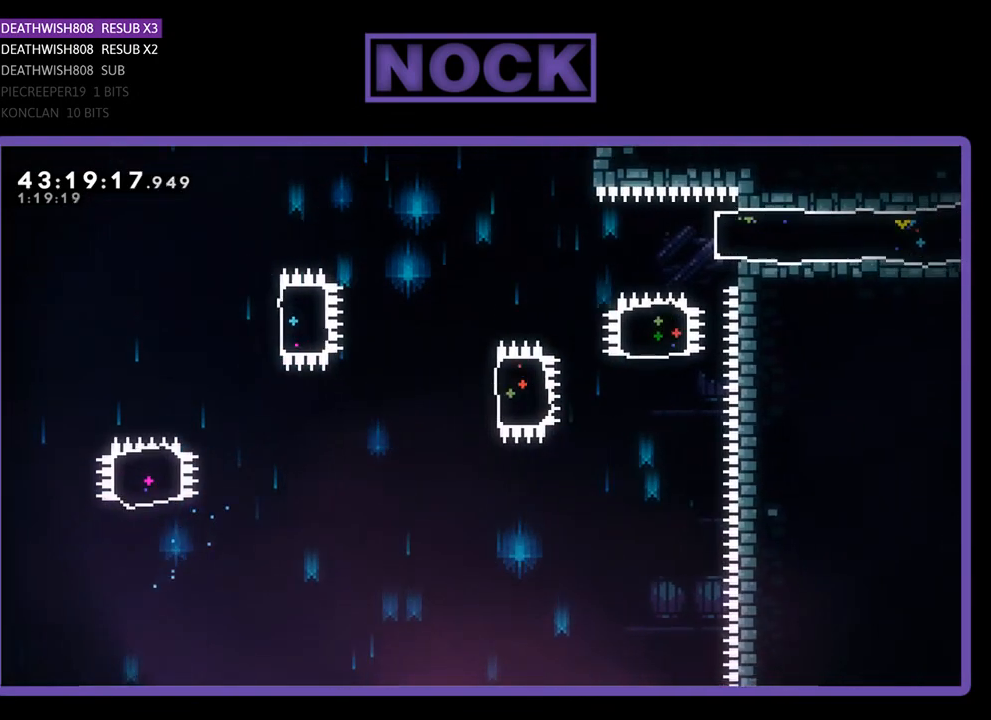
{"buttons": [], "left_stick": "center", "events": []}
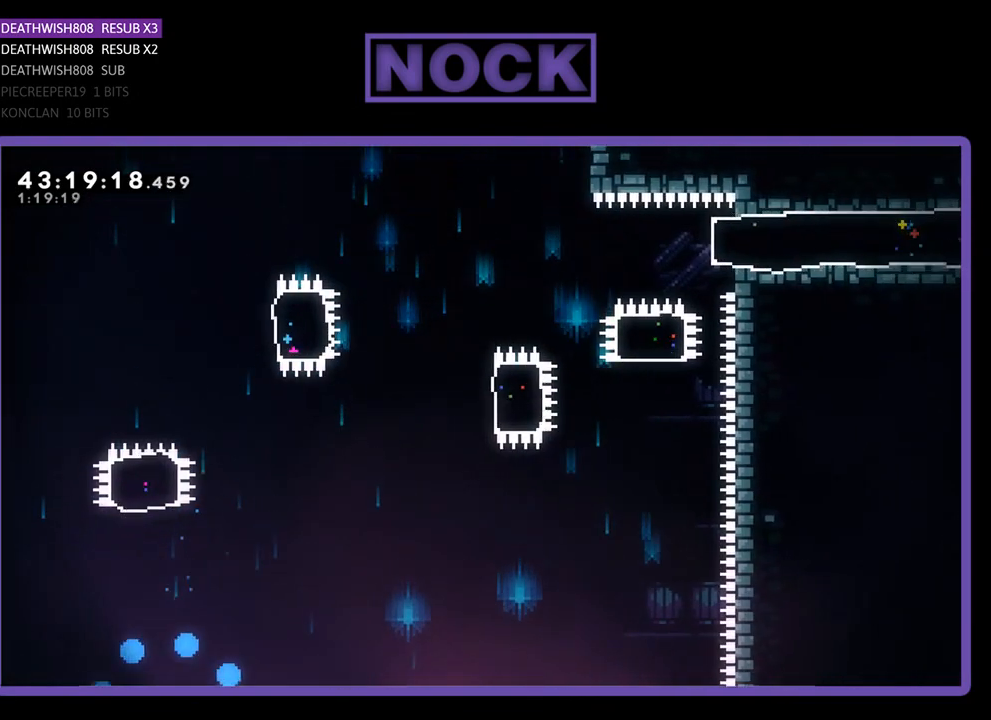
{"buttons": [], "left_stick": "center", "events": []}
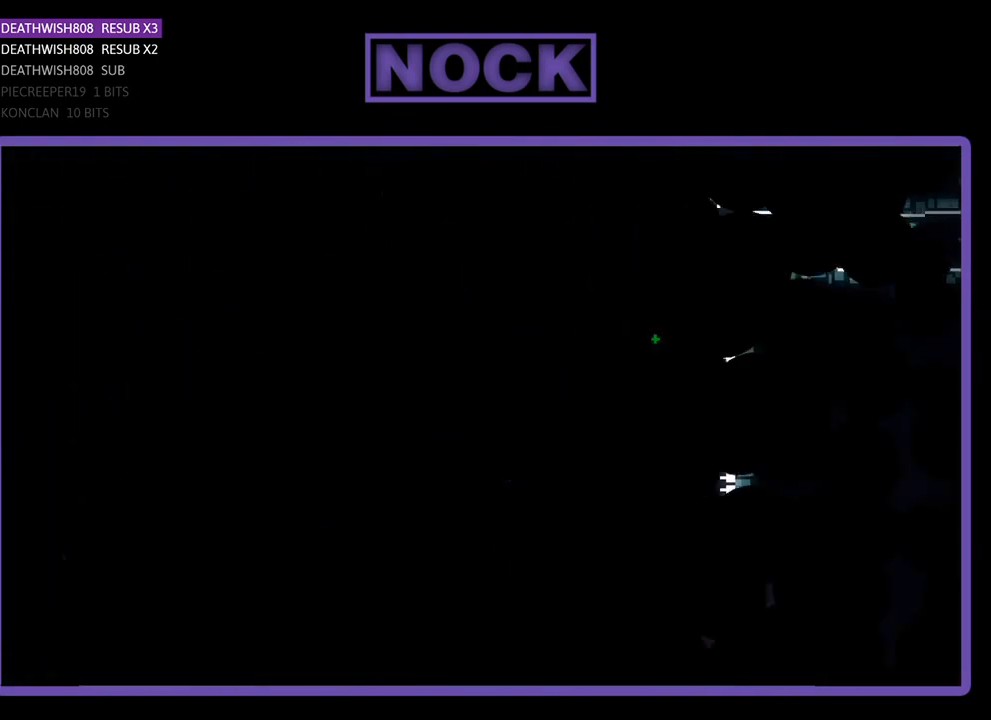
{"buttons": ["R2", "DPAD_RIGHT"], "left_stick": "center", "events": [[200, "R2", "down"], [233, "DPAD_RIGHT", "down"]]}
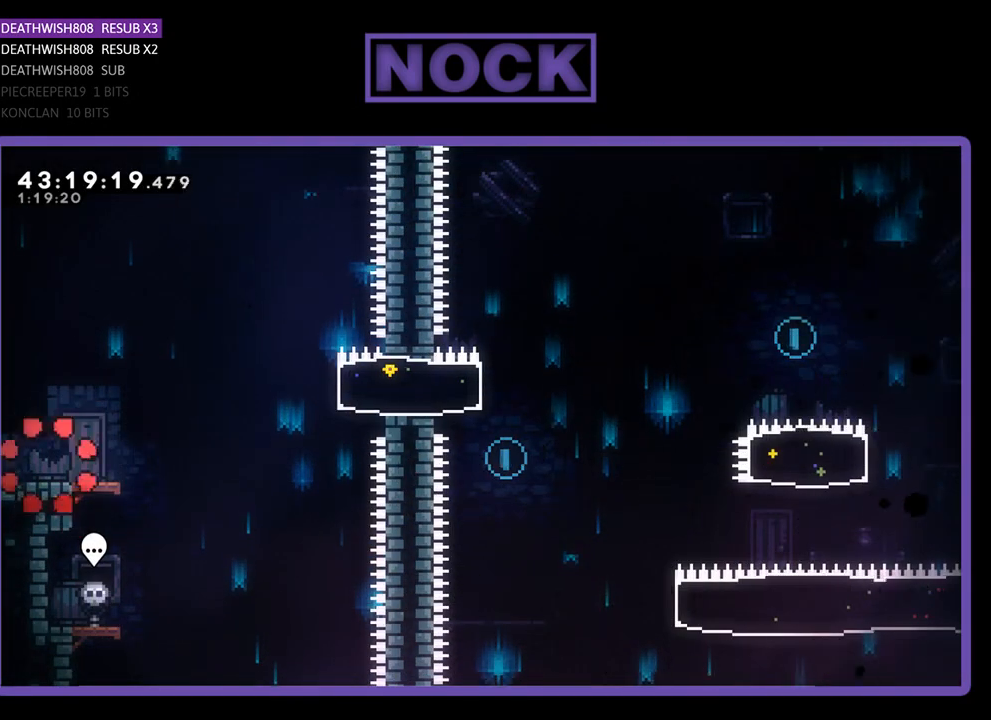
{"buttons": ["R2", "DPAD_RIGHT"], "left_stick": "center", "events": []}
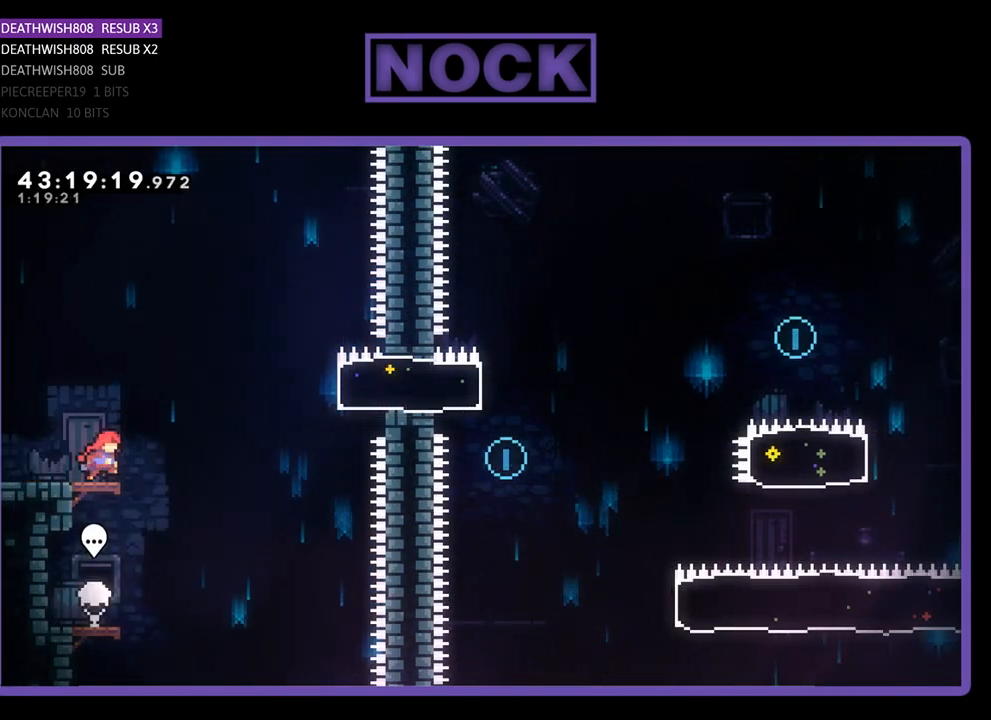
{"buttons": ["R2", "DPAD_RIGHT"], "left_stick": "center", "events": [[100, "CROSS", "down"], [400, "CROSS", "up"]]}
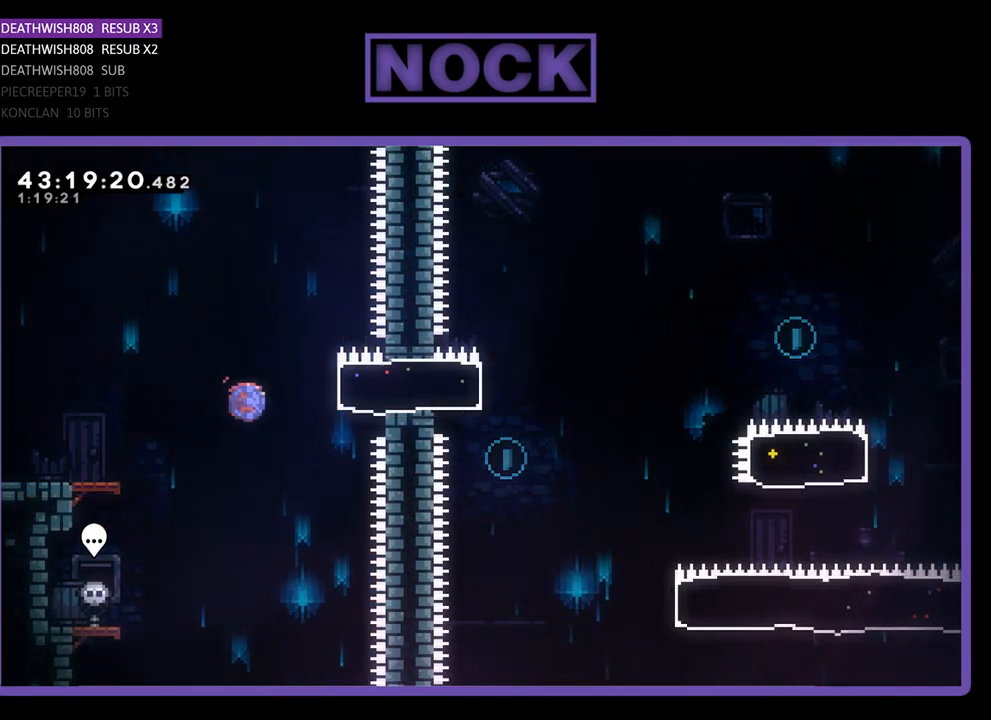
{"buttons": ["CROSS", "R2", "DPAD_RIGHT"], "left_stick": "center", "events": [[33, "CIRCLE", "down"], [200, "CIRCLE", "up"], [500, "CROSS", "down"]]}
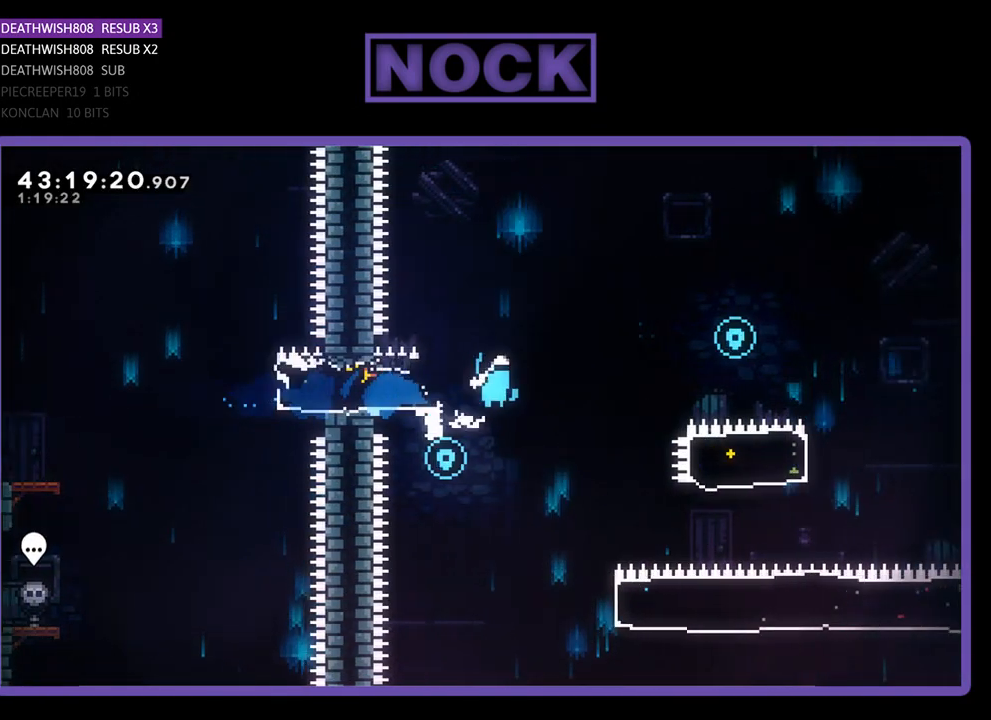
{"buttons": ["CROSS", "R2", "DPAD_RIGHT"], "left_stick": "center", "events": []}
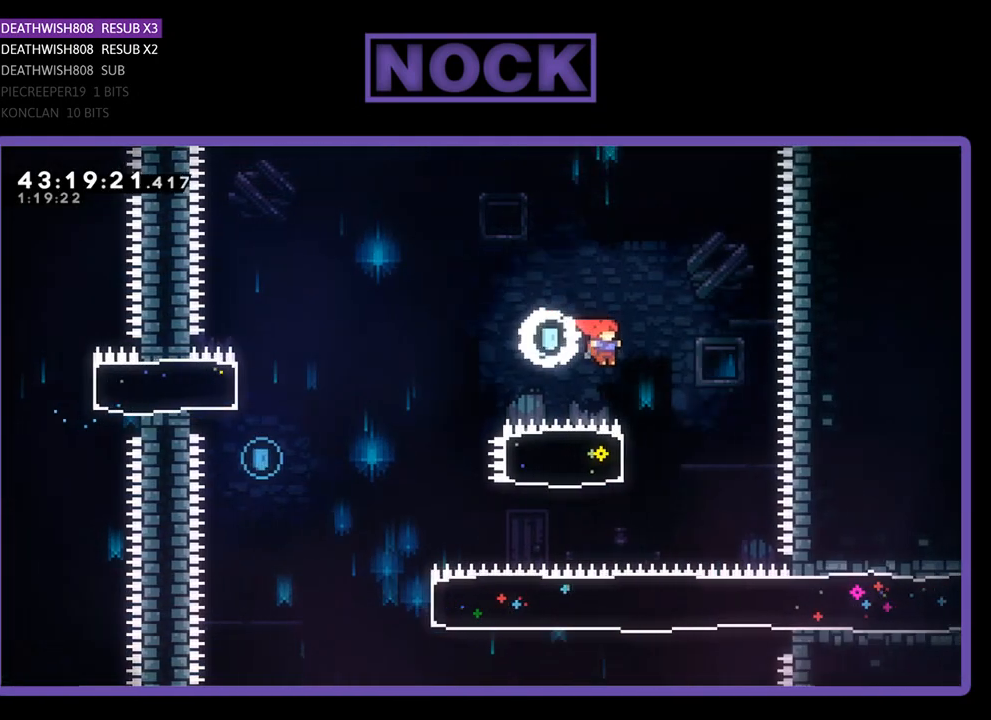
{"buttons": ["R2", "DPAD_LEFT"], "left_stick": "center", "events": [[100, "CROSS", "up"], [167, "DPAD_RIGHT", "up"], [233, "DPAD_LEFT", "down"], [267, "CIRCLE", "down"], [467, "CIRCLE", "up"]]}
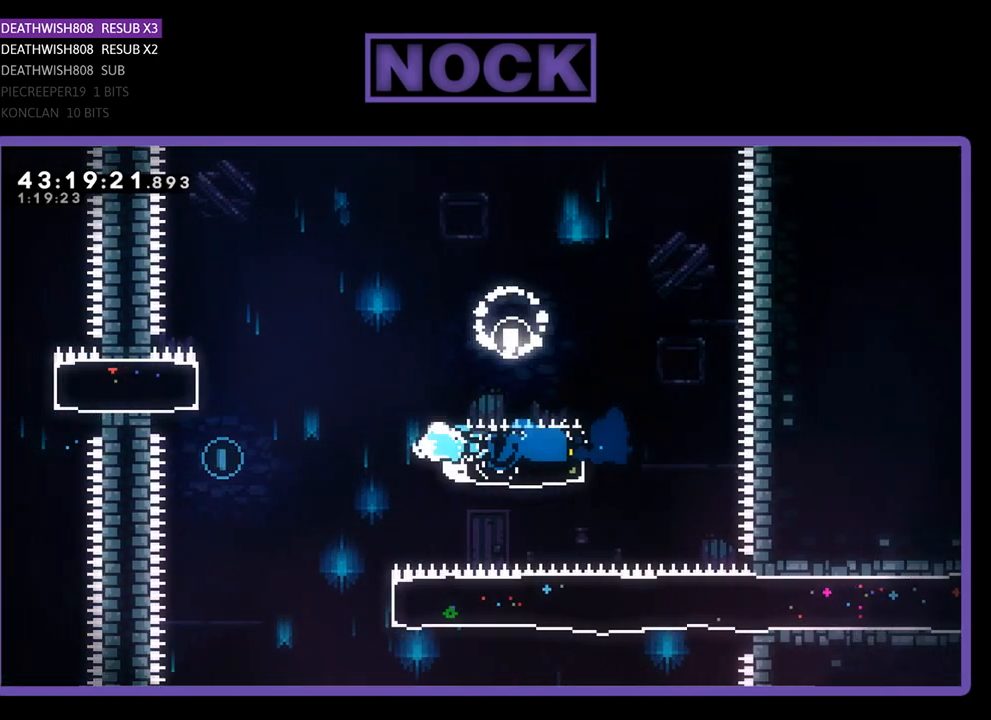
{"buttons": ["DPAD_LEFT"], "left_stick": "center", "events": [[133, "CROSS", "down"], [367, "CROSS", "up"], [467, "R2", "up"]]}
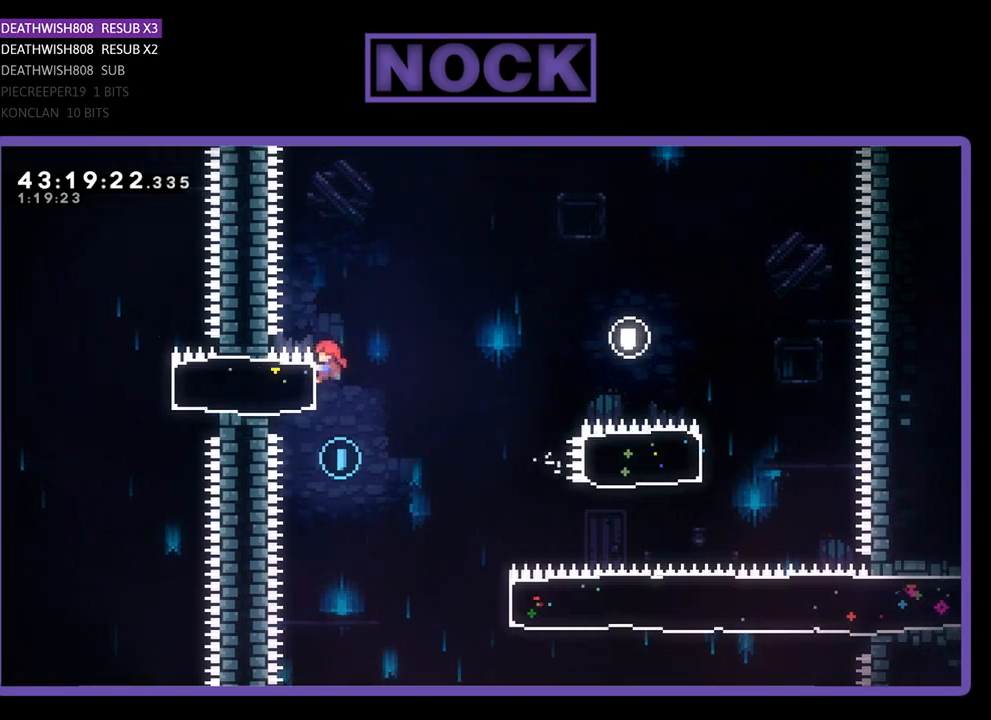
{"buttons": ["R2", "DPAD_RIGHT"], "left_stick": "center", "events": [[33, "DPAD_LEFT", "up"], [200, "DPAD_RIGHT", "down"], [300, "R2", "down"]]}
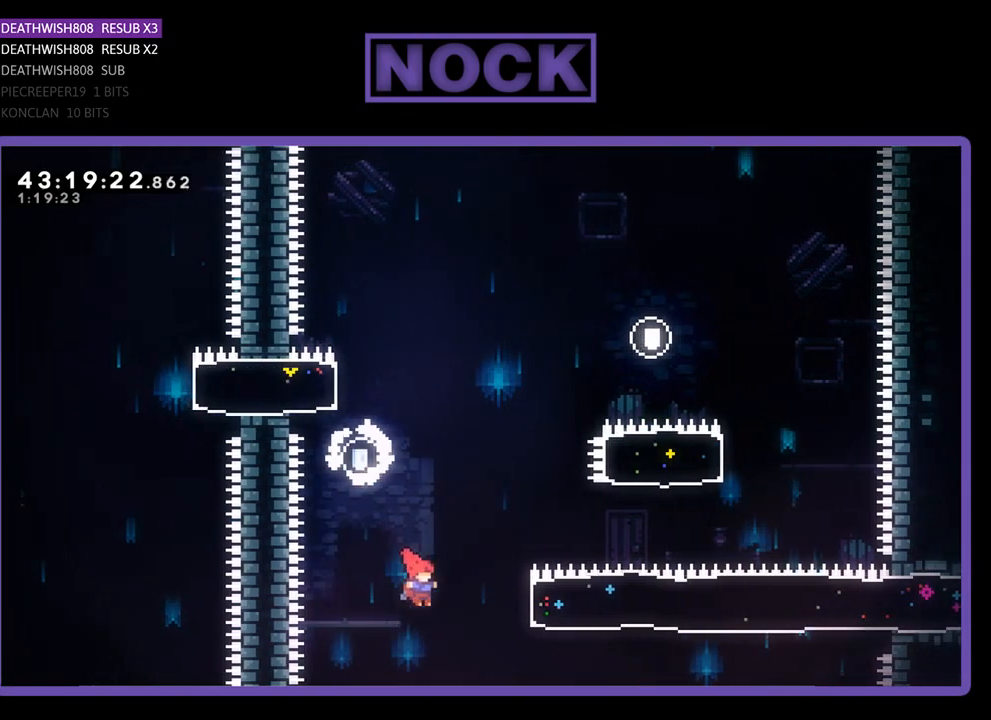
{"buttons": ["R2", "DPAD_RIGHT"], "left_stick": "center", "events": [[67, "CIRCLE", "down"], [333, "CIRCLE", "up"]]}
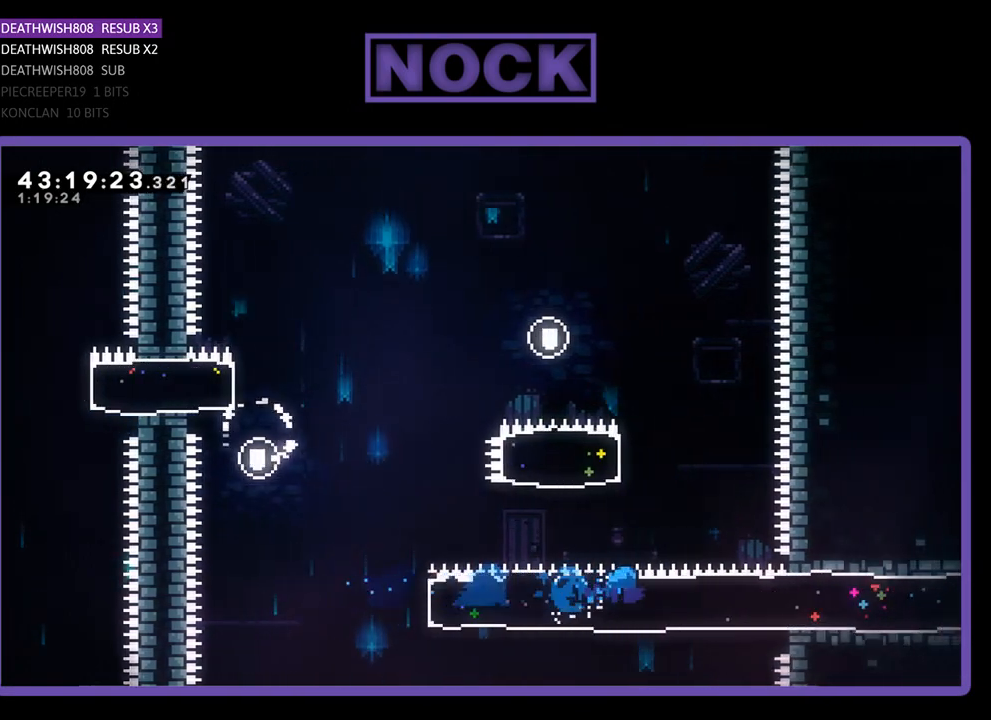
{"buttons": ["R2", "DPAD_RIGHT"], "left_stick": "center", "events": []}
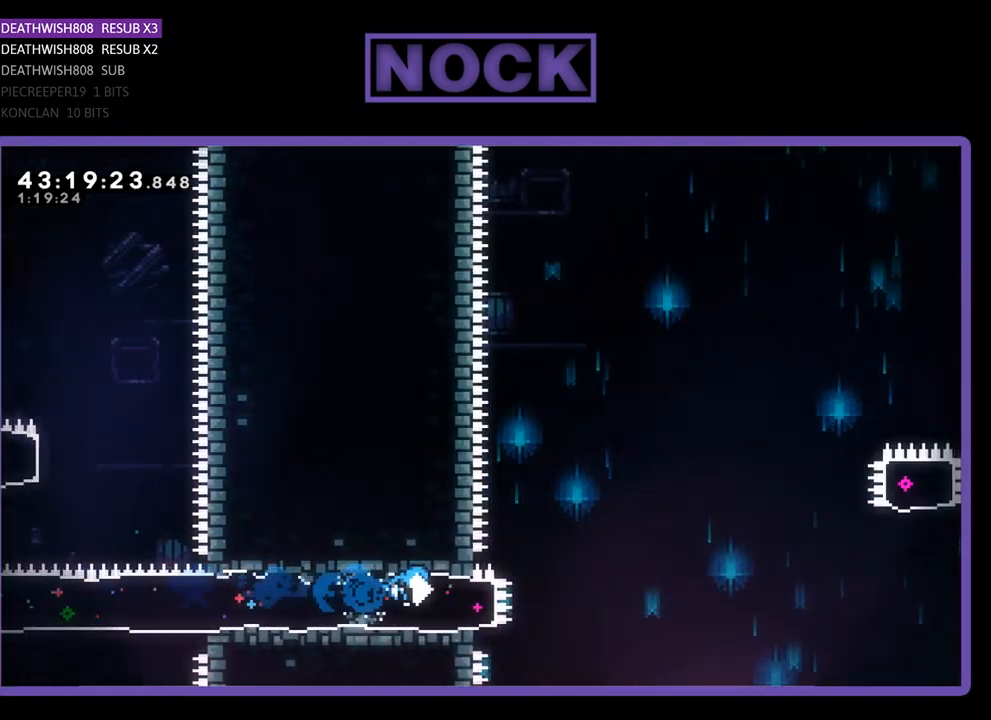
{"buttons": ["CROSS", "R2", "DPAD_RIGHT"], "left_stick": "center", "events": [[233, "CROSS", "down"]]}
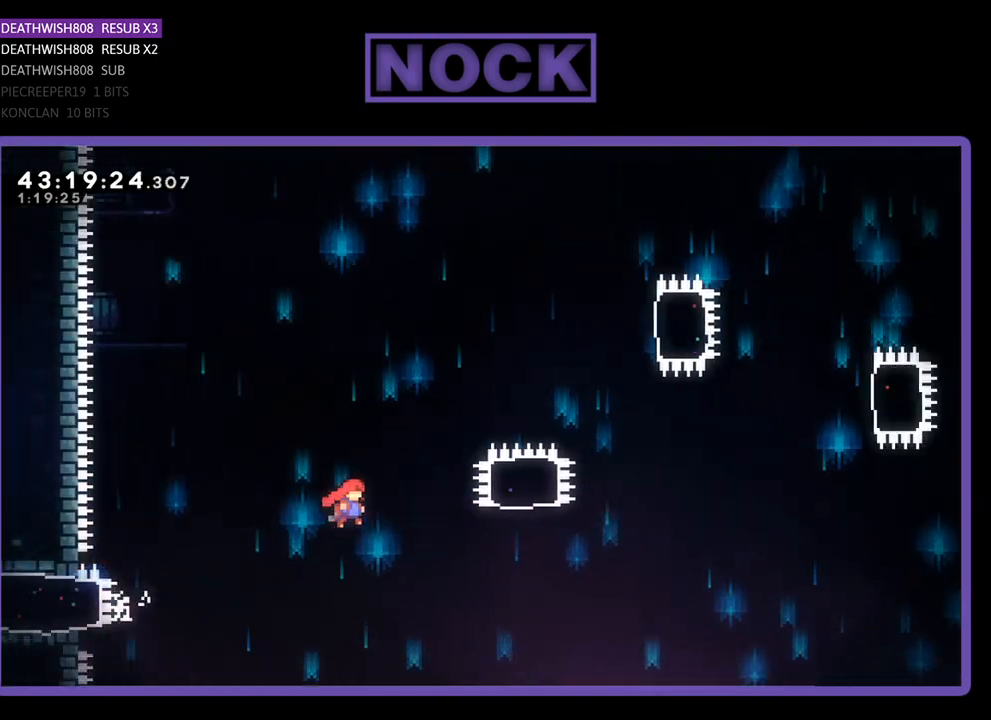
{"buttons": ["CIRCLE", "R2", "DPAD_UP"], "left_stick": "center", "events": [[267, "DPAD_UP", "down"], [367, "CIRCLE", "down"], [367, "CROSS", "up"], [367, "DPAD_RIGHT", "up"]]}
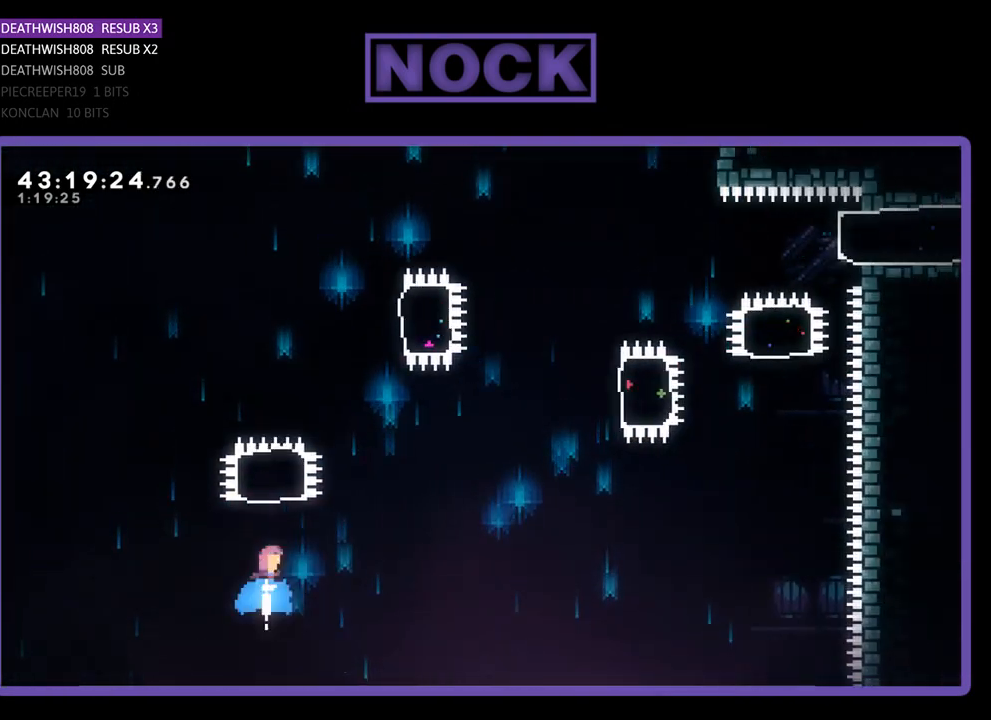
{"buttons": ["R2", "DPAD_RIGHT"], "left_stick": "center", "events": [[300, "CIRCLE", "up"], [300, "DPAD_UP", "up"], [433, "DPAD_RIGHT", "down"]]}
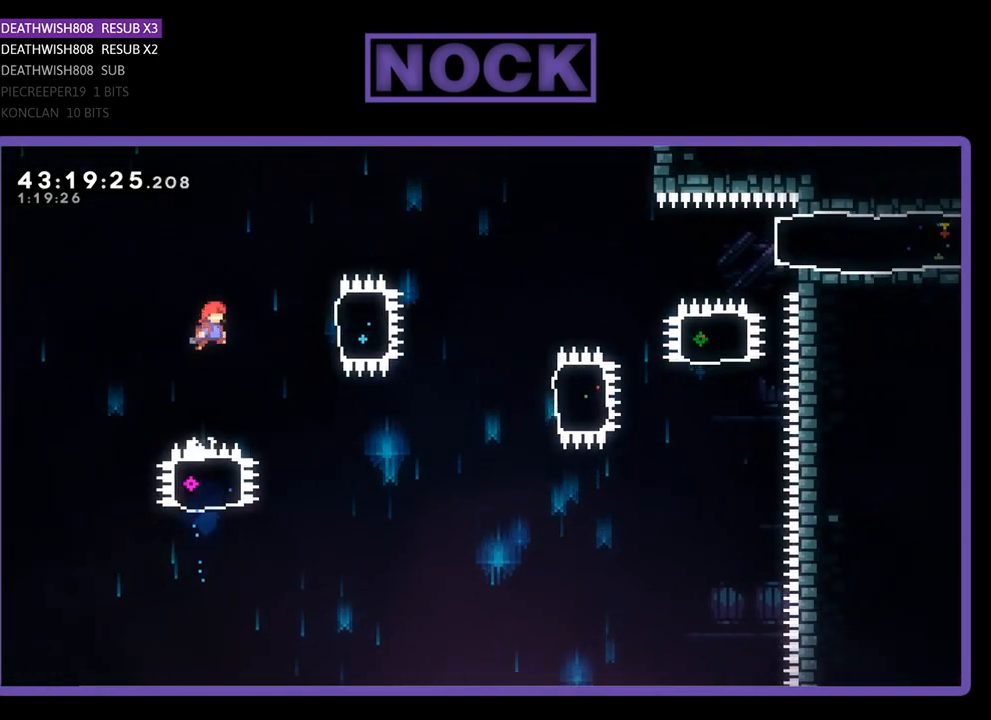
{"buttons": ["R2"], "left_stick": "center", "events": [[67, "CIRCLE", "down"], [267, "CIRCLE", "up"], [367, "DPAD_RIGHT", "up"]]}
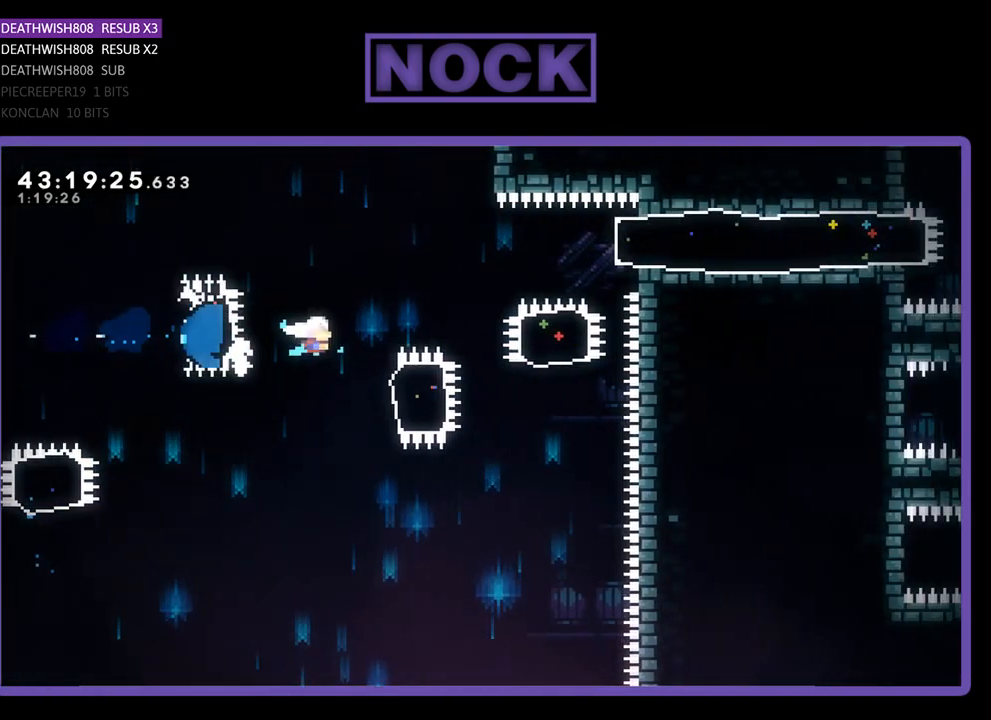
{"buttons": ["R2", "DPAD_UP"], "left_stick": "center", "events": [[167, "DPAD_RIGHT", "down"], [233, "CIRCLE", "down"], [400, "DPAD_UP", "down"], [467, "CIRCLE", "up"], [500, "DPAD_RIGHT", "up"]]}
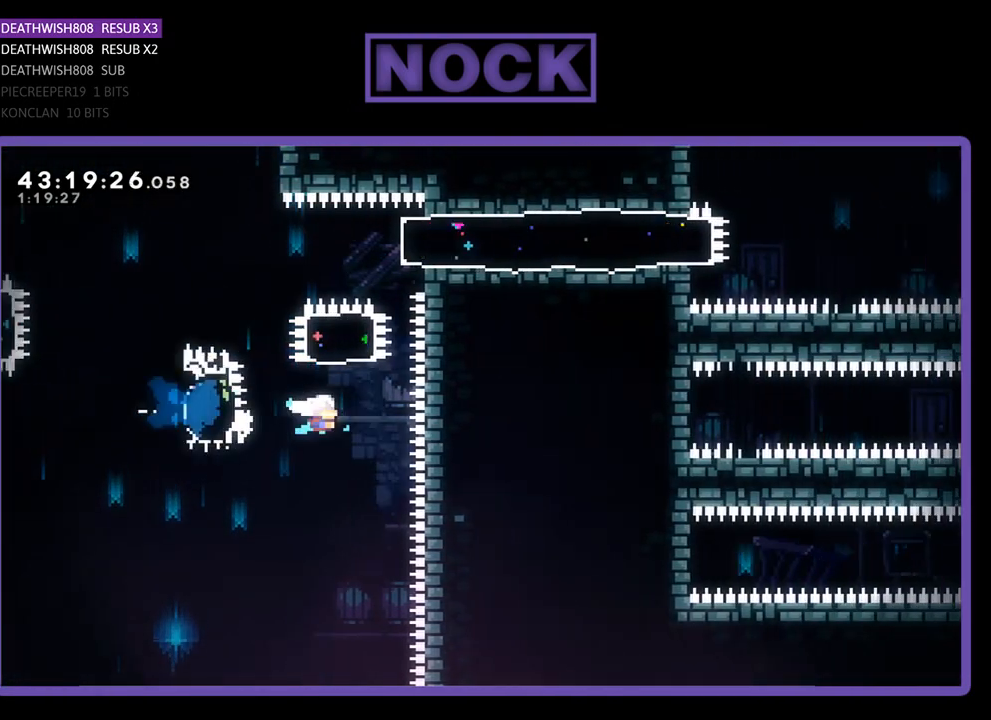
{"buttons": ["CIRCLE", "R2", "DPAD_RIGHT"], "left_stick": "center", "events": [[100, "CIRCLE", "down"], [333, "CIRCLE", "up"], [333, "DPAD_UP", "up"], [433, "DPAD_RIGHT", "down"], [467, "CIRCLE", "down"]]}
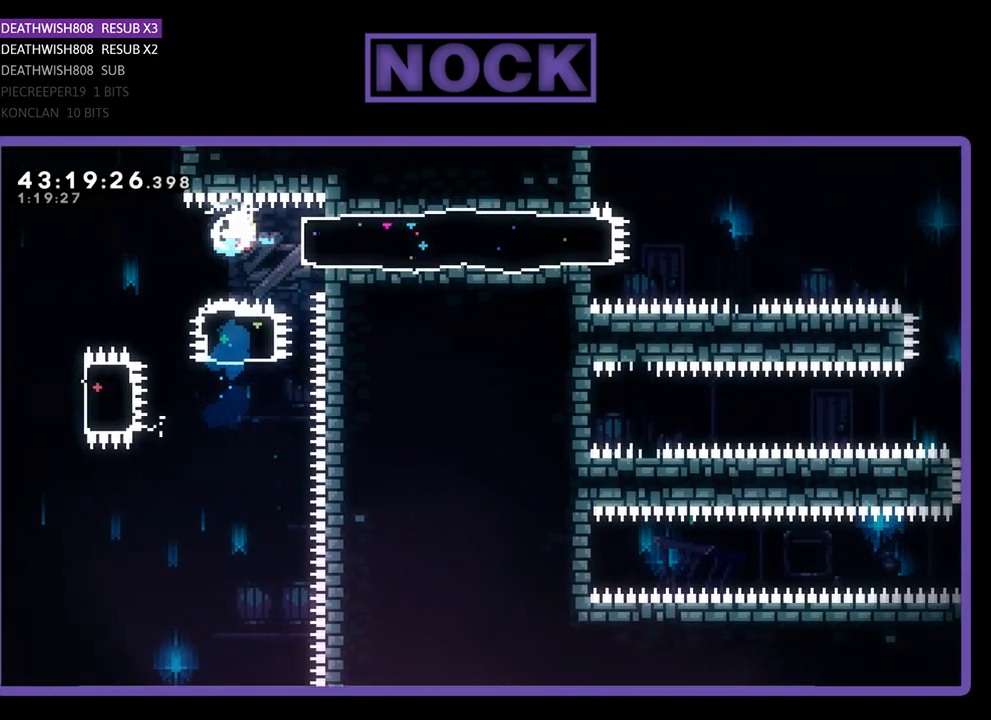
{"buttons": ["CROSS", "R2", "DPAD_RIGHT"], "left_stick": "center", "events": [[100, "CIRCLE", "up"], [500, "CROSS", "down"]]}
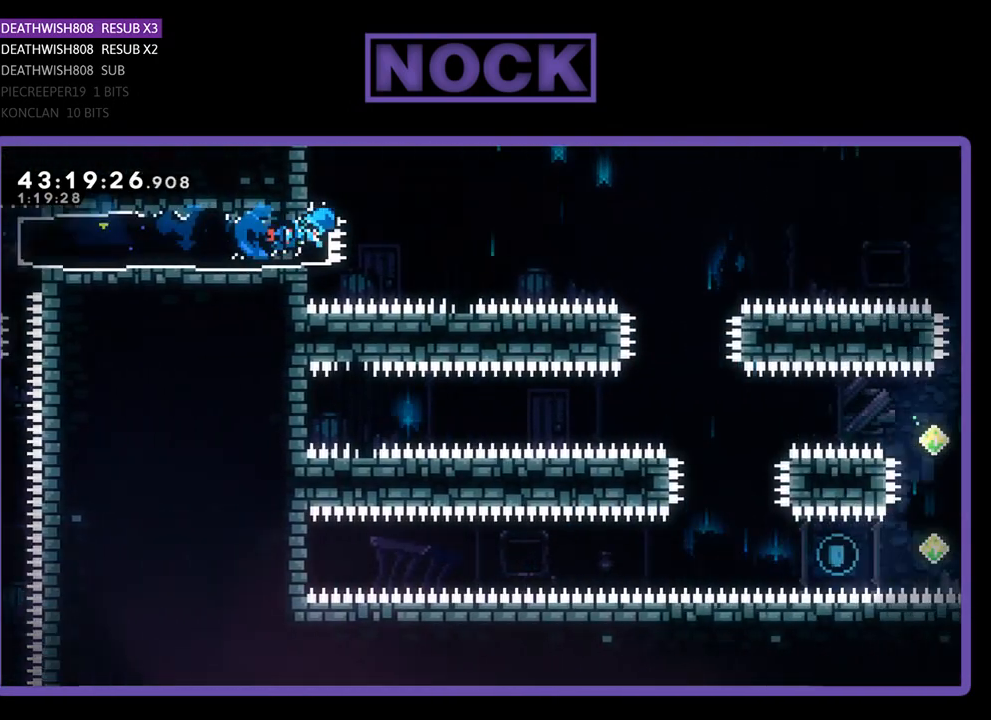
{"buttons": ["R2", "DPAD_RIGHT"], "left_stick": "center", "events": [[433, "CROSS", "up"]]}
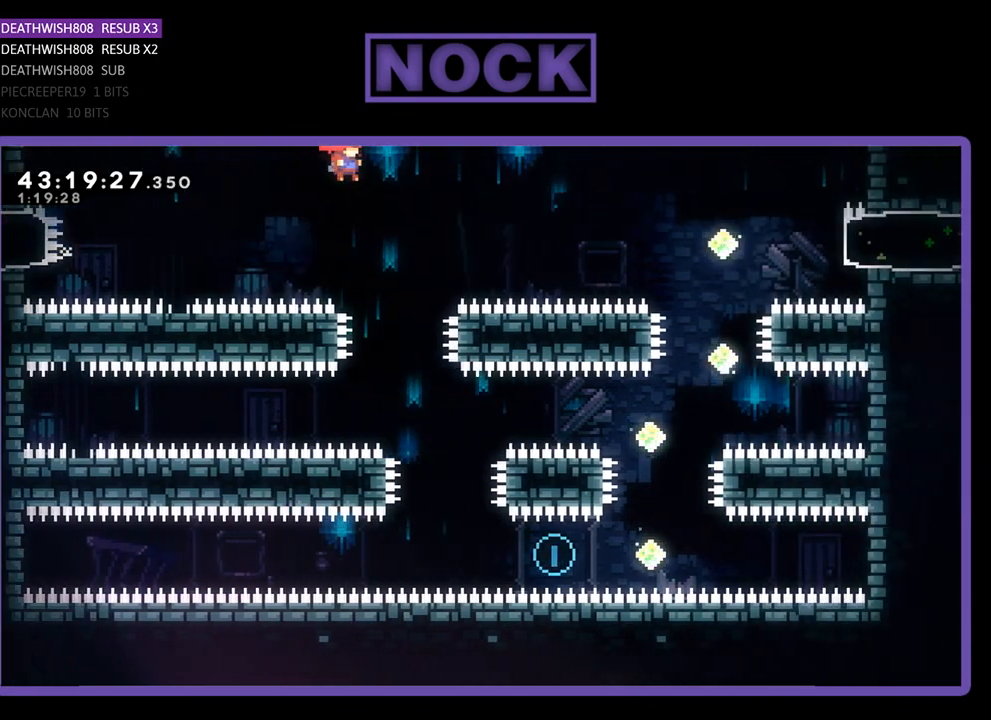
{"buttons": ["R2"], "left_stick": "center", "events": [[100, "DPAD_RIGHT", "up"]]}
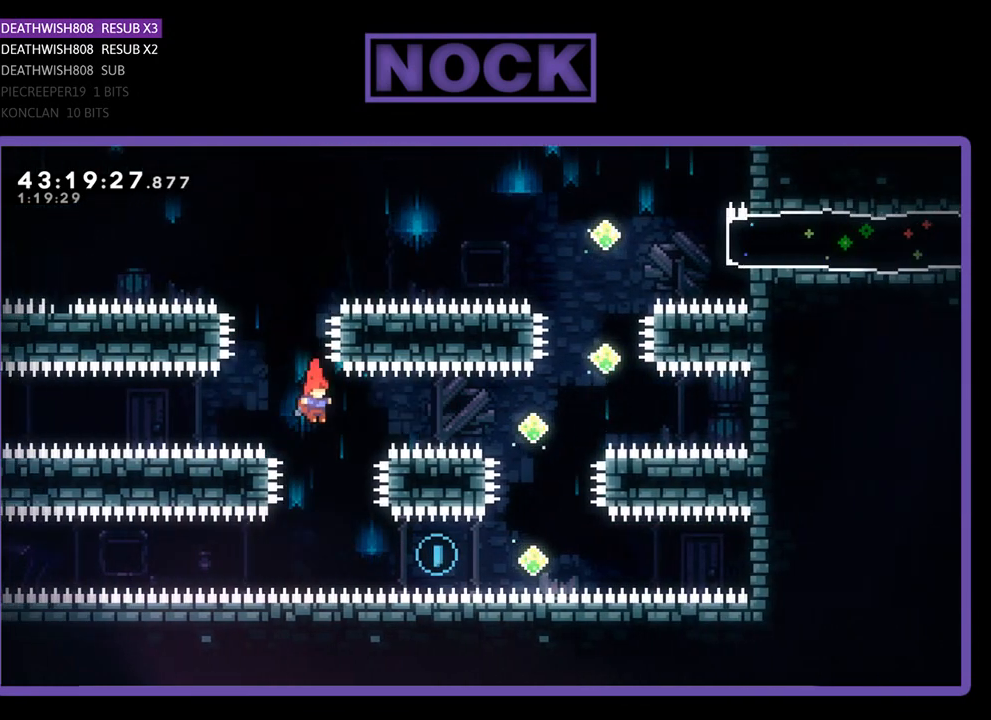
{"buttons": ["CIRCLE", "R2", "DPAD_RIGHT"], "left_stick": "center", "events": [[133, "DPAD_RIGHT", "down"], [300, "CIRCLE", "down"]]}
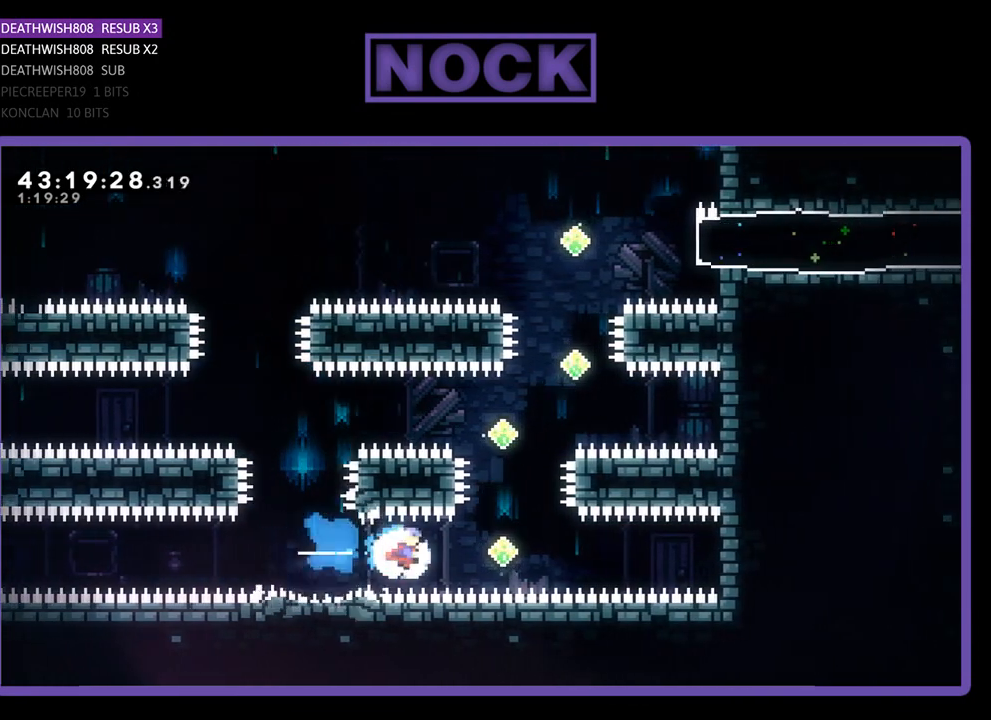
{"buttons": ["CIRCLE", "R2", "DPAD_UP"], "left_stick": "center", "events": [[33, "DPAD_UP", "down"], [200, "CIRCLE", "up"], [267, "CIRCLE", "down"], [267, "DPAD_RIGHT", "up"]]}
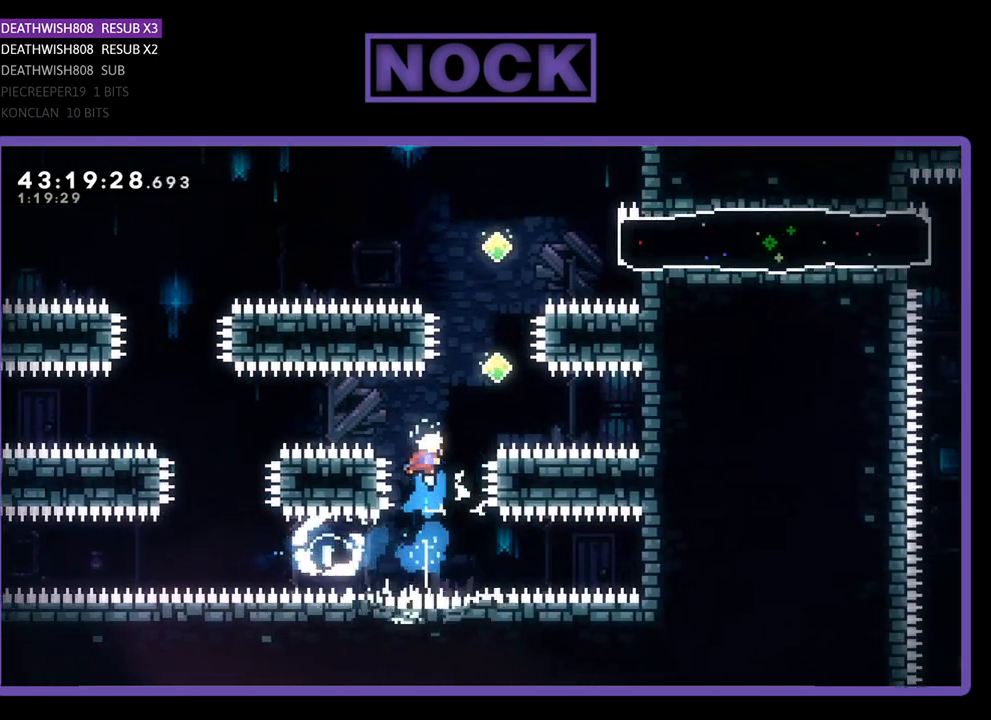
{"buttons": ["CIRCLE", "R2", "DPAD_UP"], "left_stick": "center", "events": [[133, "CIRCLE", "up"], [200, "DPAD_UP", "up"], [267, "DPAD_RIGHT", "down"], [333, "DPAD_UP", "down"], [433, "DPAD_RIGHT", "up"], [467, "CIRCLE", "down"]]}